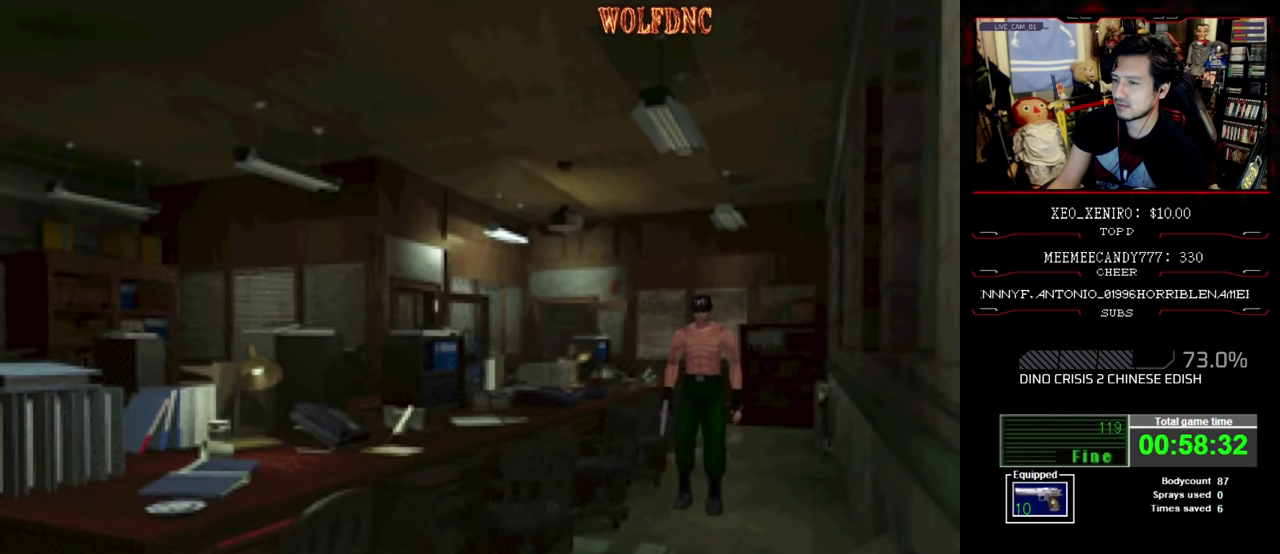
Gameplay with a controller (PlayStation layout); each line is a JSON object with the inputs held at the frame after it. "events" lists button and stick changes between this image and that frame as [ms after this image, input, new state], when the widget could be followed in between. Not read: L3 R3.
{"buttons": ["SQUARE", "DPAD_UP"], "events": []}
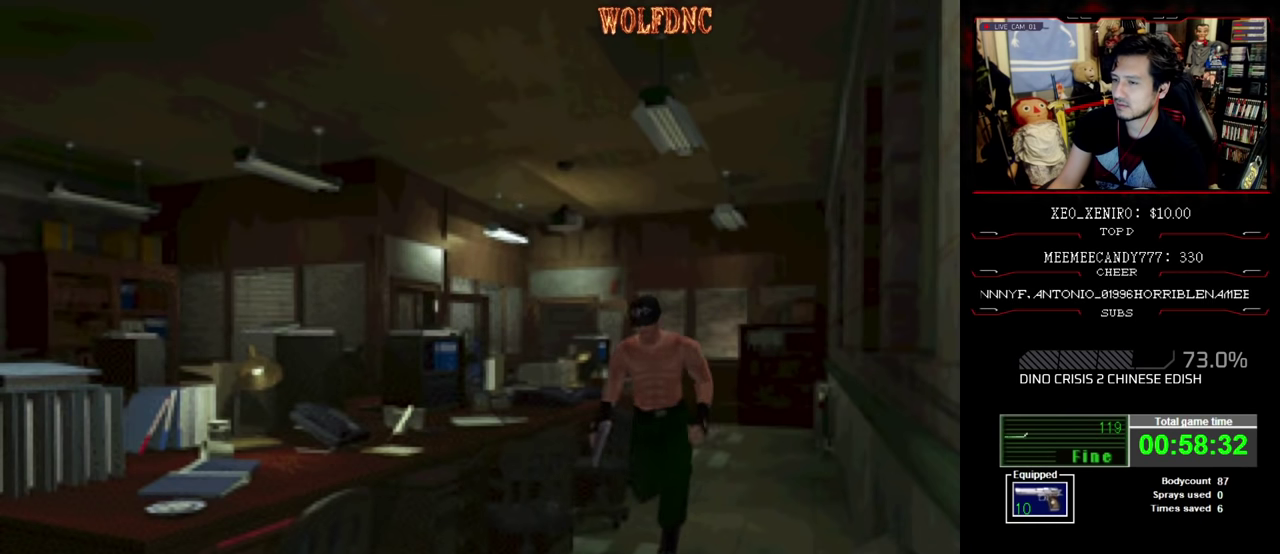
{"buttons": ["SQUARE", "DPAD_UP"], "events": []}
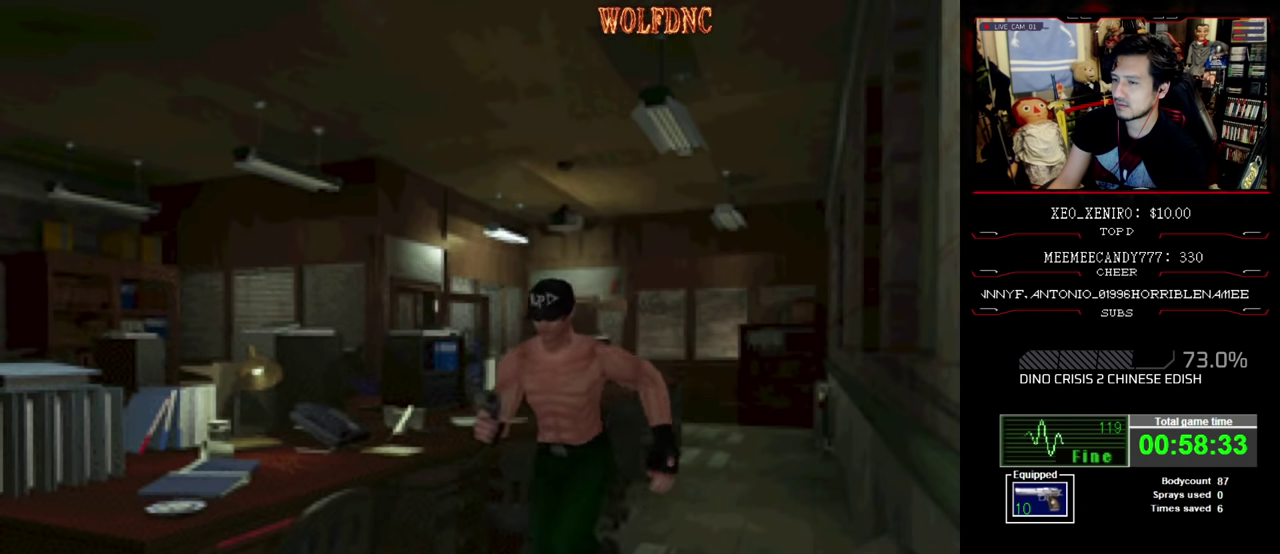
{"buttons": ["SQUARE", "DPAD_UP", "DPAD_RIGHT"], "events": [[217, "DPAD_RIGHT", "down"], [350, "DPAD_RIGHT", "up"], [500, "DPAD_RIGHT", "down"]]}
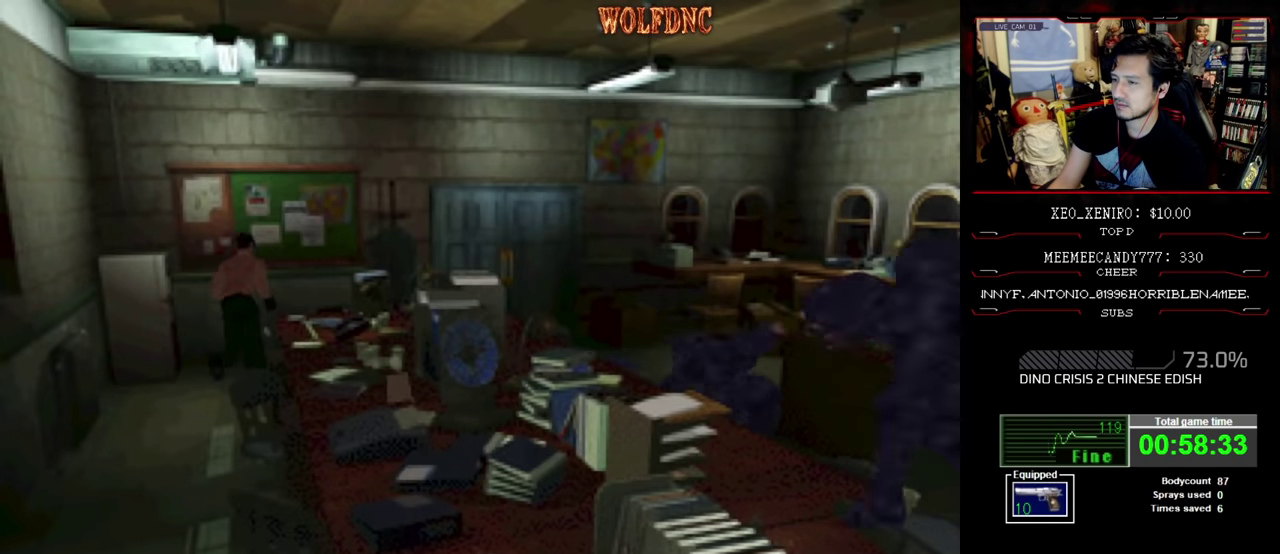
{"buttons": ["SQUARE", "DPAD_UP"], "events": [[133, "DPAD_RIGHT", "up"]]}
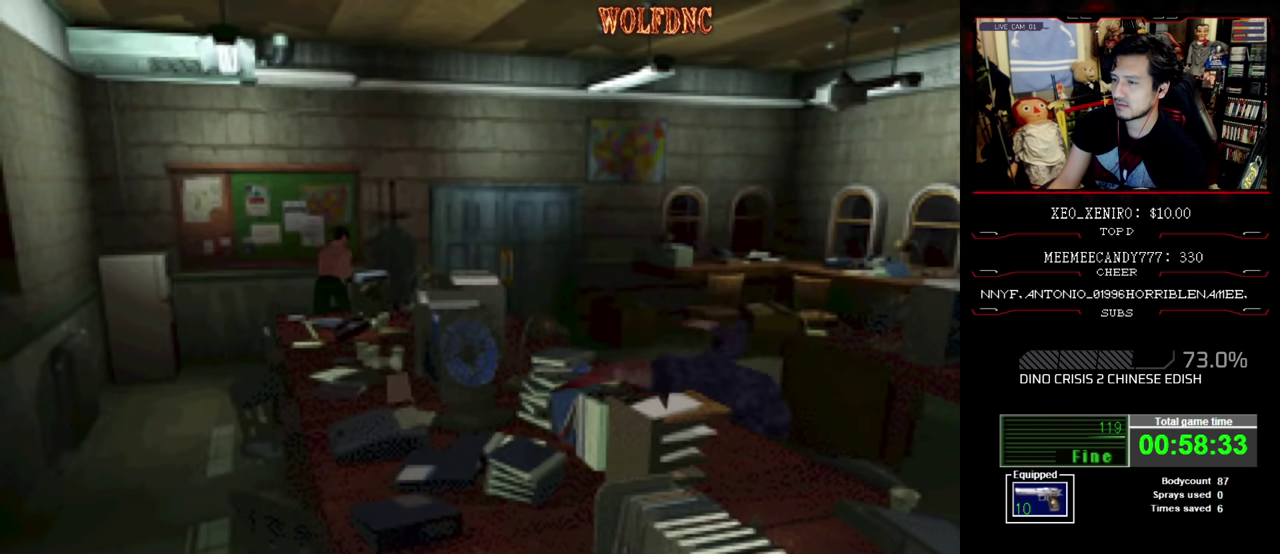
{"buttons": ["SQUARE", "DPAD_UP"], "events": [[17, "DPAD_RIGHT", "down"], [100, "DPAD_RIGHT", "up"]]}
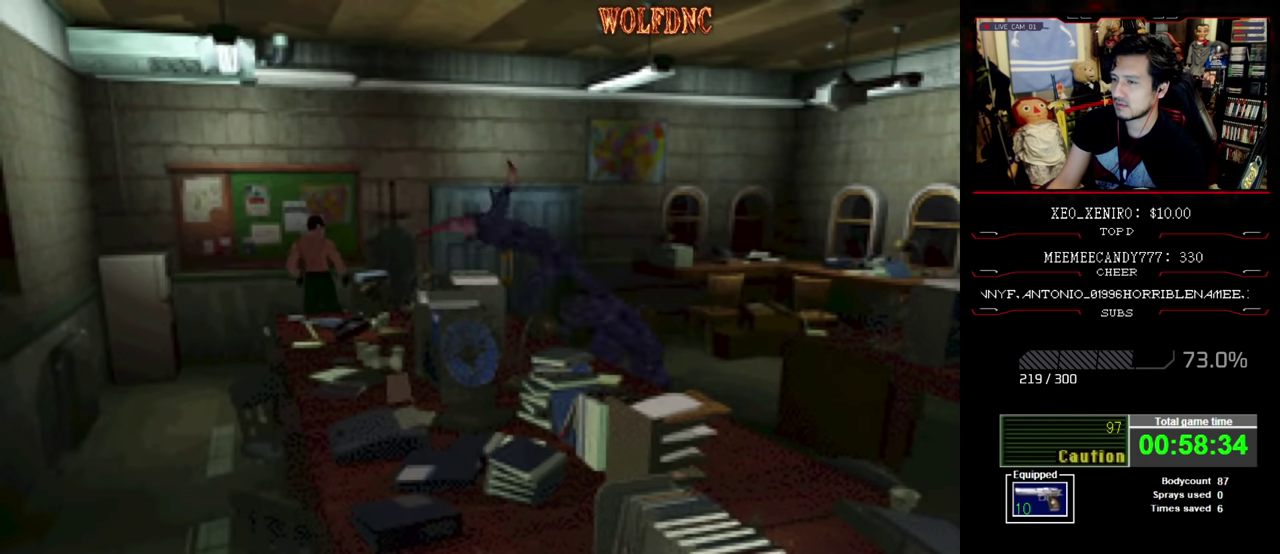
{"buttons": ["SQUARE", "DPAD_UP"], "events": [[117, "DPAD_LEFT", "down"], [400, "DPAD_LEFT", "up"]]}
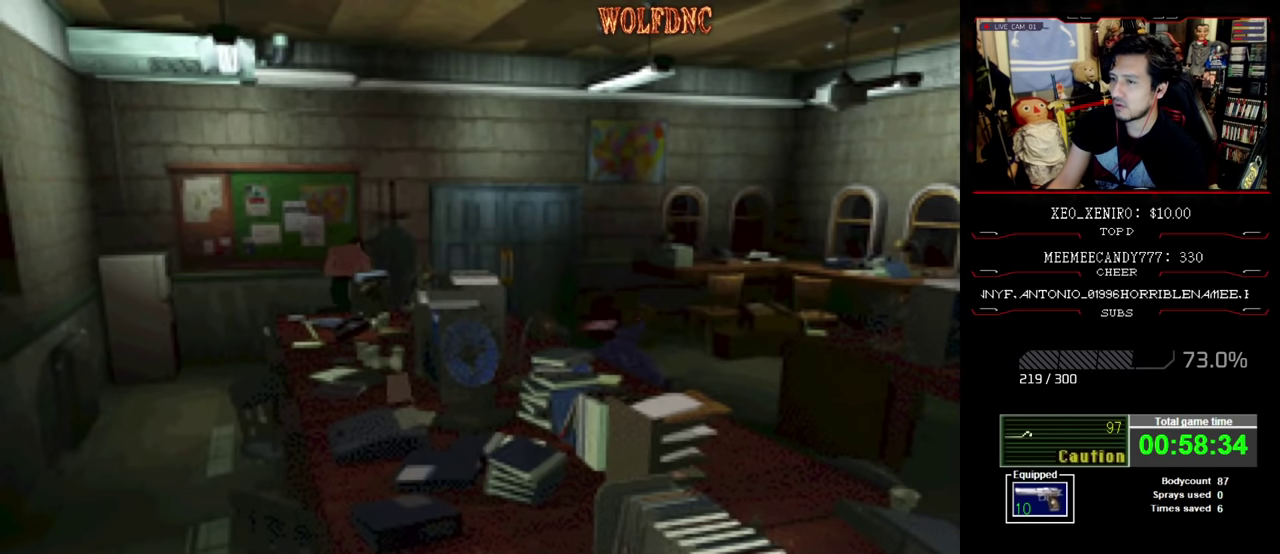
{"buttons": ["SQUARE", "DPAD_UP", "DPAD_RIGHT"], "events": [[83, "DPAD_RIGHT", "down"], [233, "CROSS", "down"], [283, "CROSS", "up"]]}
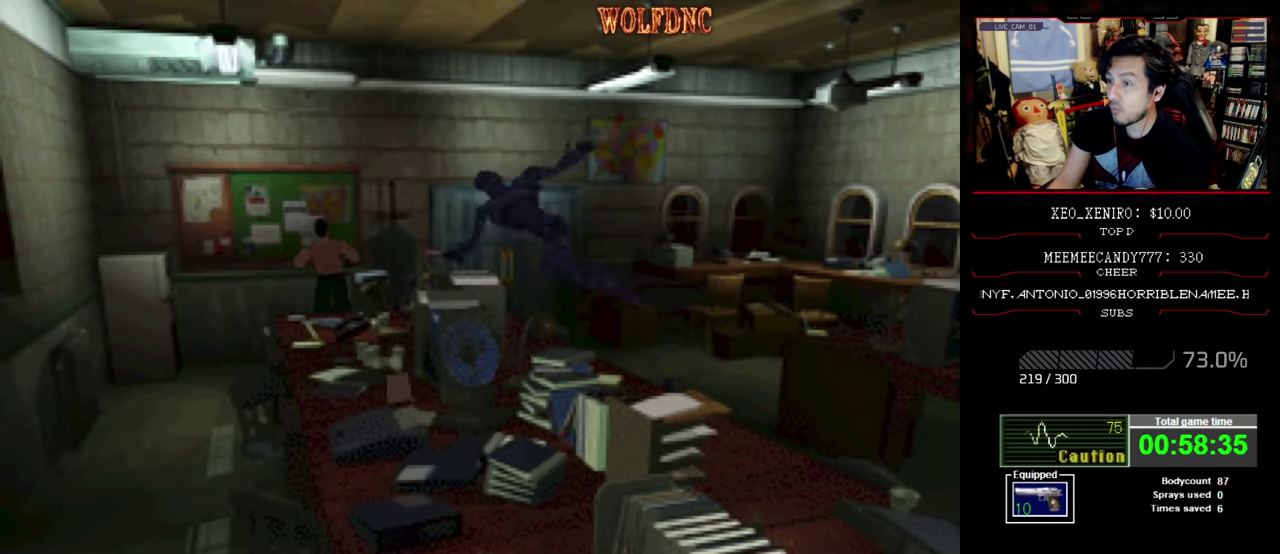
{"buttons": ["CROSS", "SQUARE", "DPAD_UP", "DPAD_RIGHT"], "events": [[433, "CROSS", "down"]]}
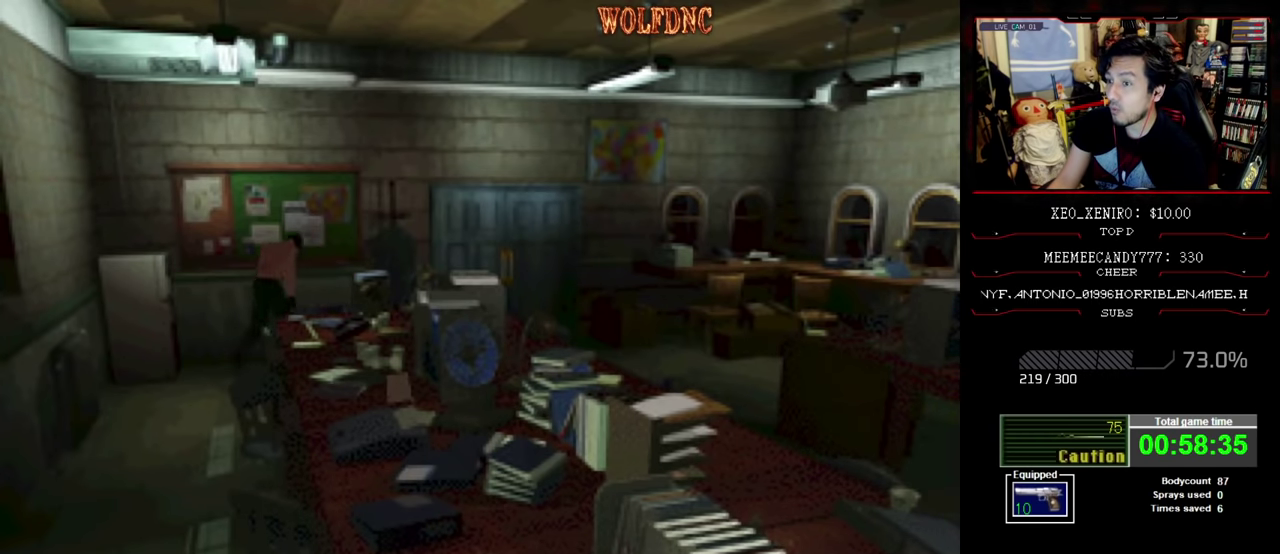
{"buttons": ["SQUARE", "DPAD_UP", "DPAD_RIGHT"], "events": [[33, "CROSS", "up"], [117, "CROSS", "down"], [217, "CROSS", "up"], [317, "CROSS", "down"], [450, "CROSS", "up"]]}
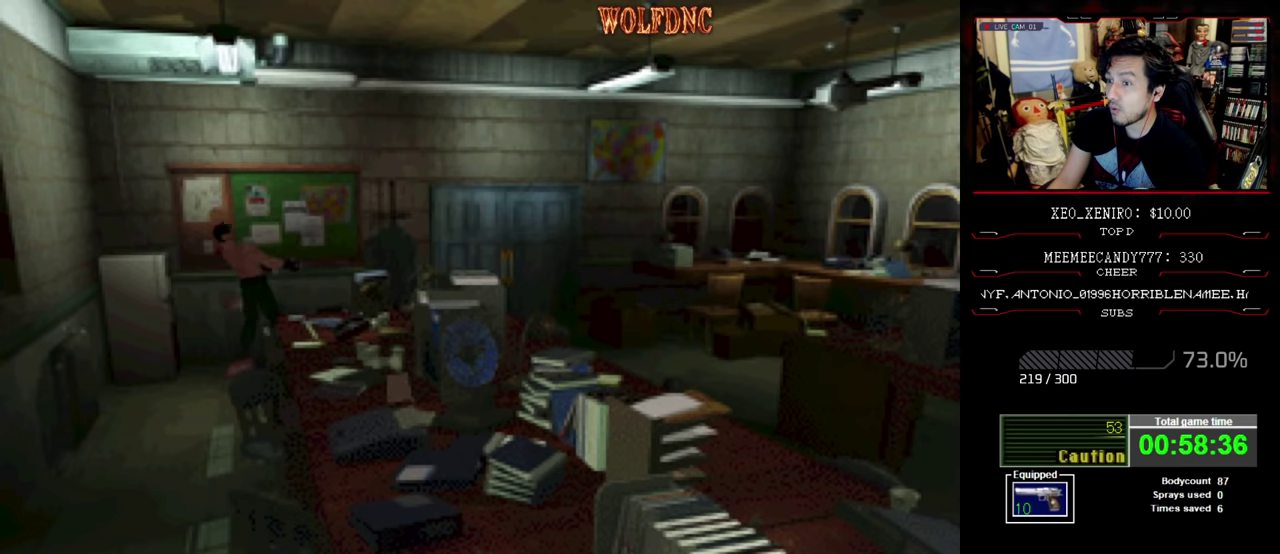
{"buttons": ["CROSS", "R1", "DPAD_DOWN"], "events": [[83, "DPAD_RIGHT", "up"], [83, "DPAD_UP", "up"], [83, "R1", "down"], [183, "DPAD_DOWN", "down"], [233, "CROSS", "down"], [233, "SQUARE", "up"]]}
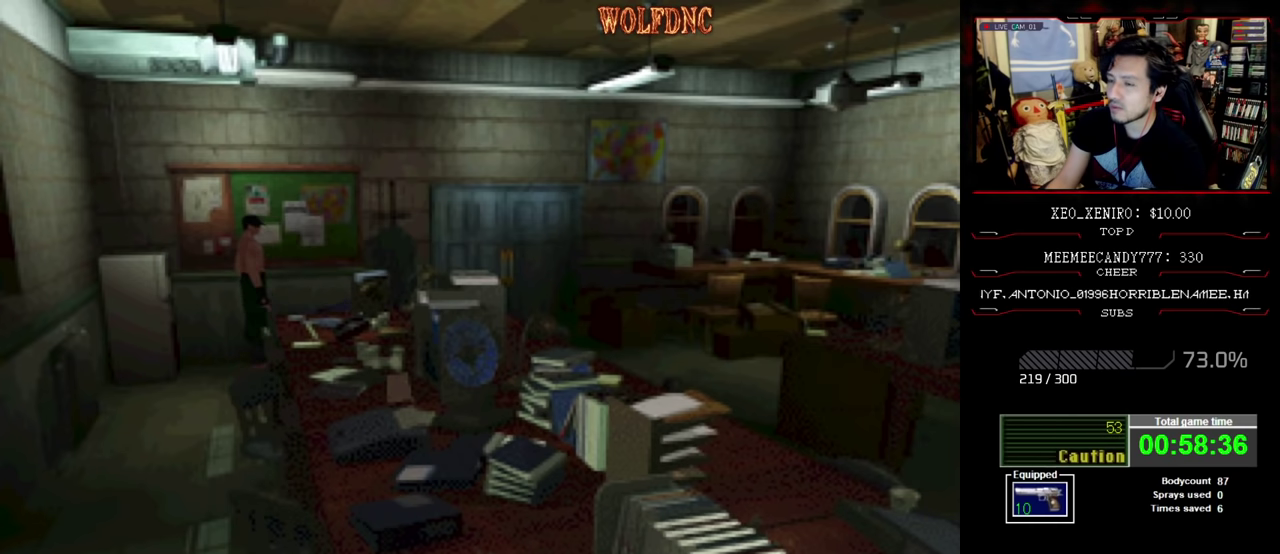
{"buttons": ["CROSS", "DPAD_DOWN"], "events": [[383, "R1", "up"], [433, "R1", "down"], [483, "R1", "up"]]}
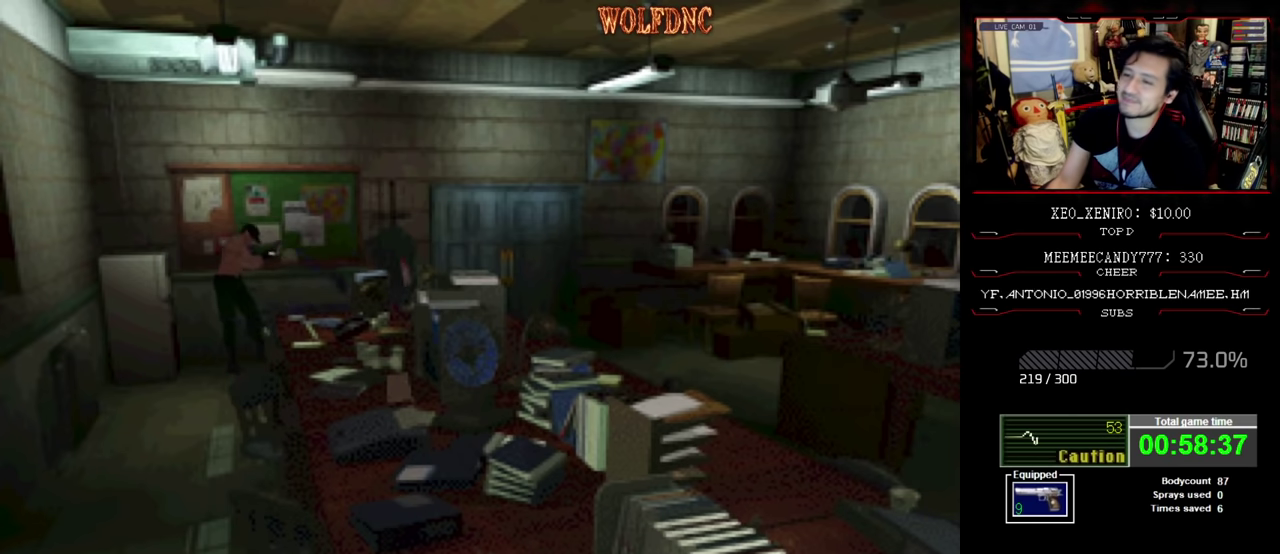
{"buttons": ["CROSS", "DPAD_DOWN"], "events": [[33, "R1", "down"], [400, "R1", "up"]]}
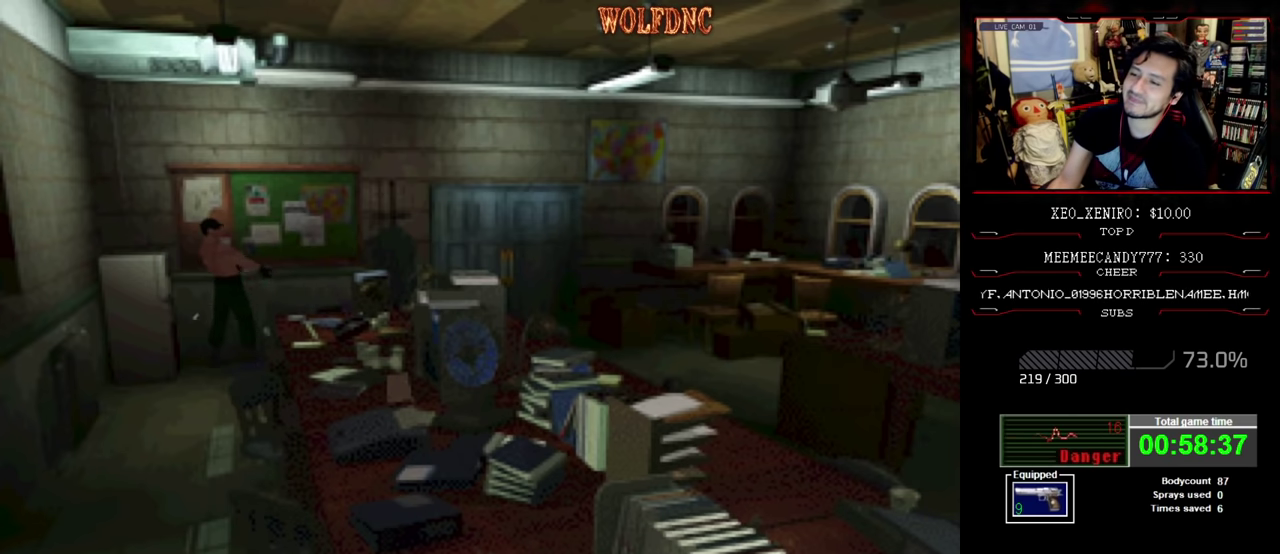
{"buttons": ["CROSS", "R1", "DPAD_DOWN"], "events": [[50, "R1", "down"]]}
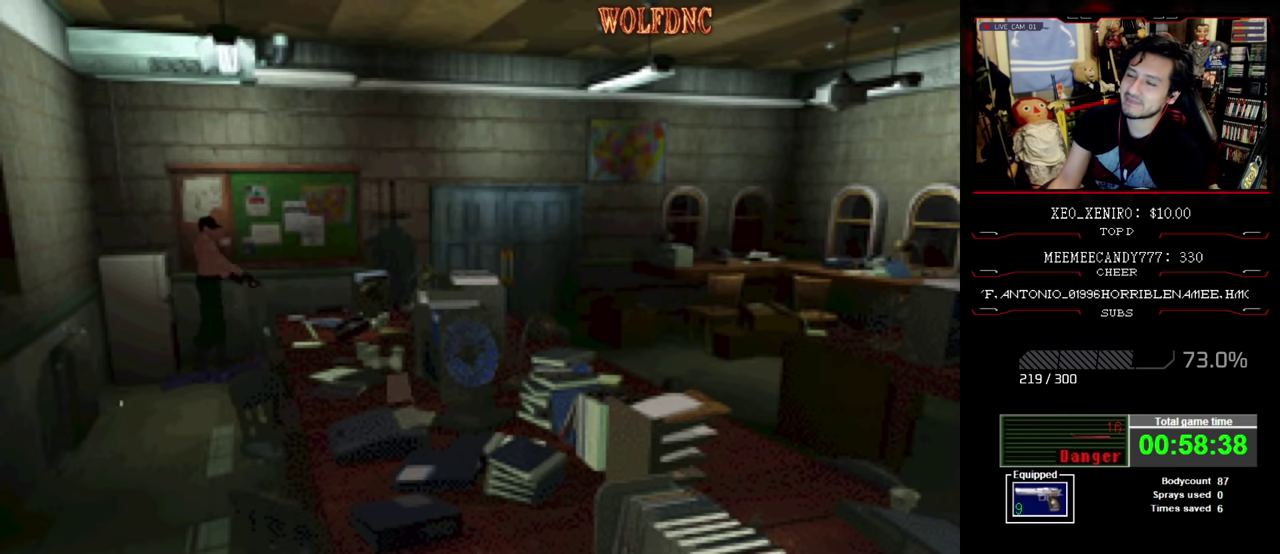
{"buttons": ["CROSS", "R1", "DPAD_DOWN", "DPAD_RIGHT"], "events": [[333, "DPAD_RIGHT", "down"]]}
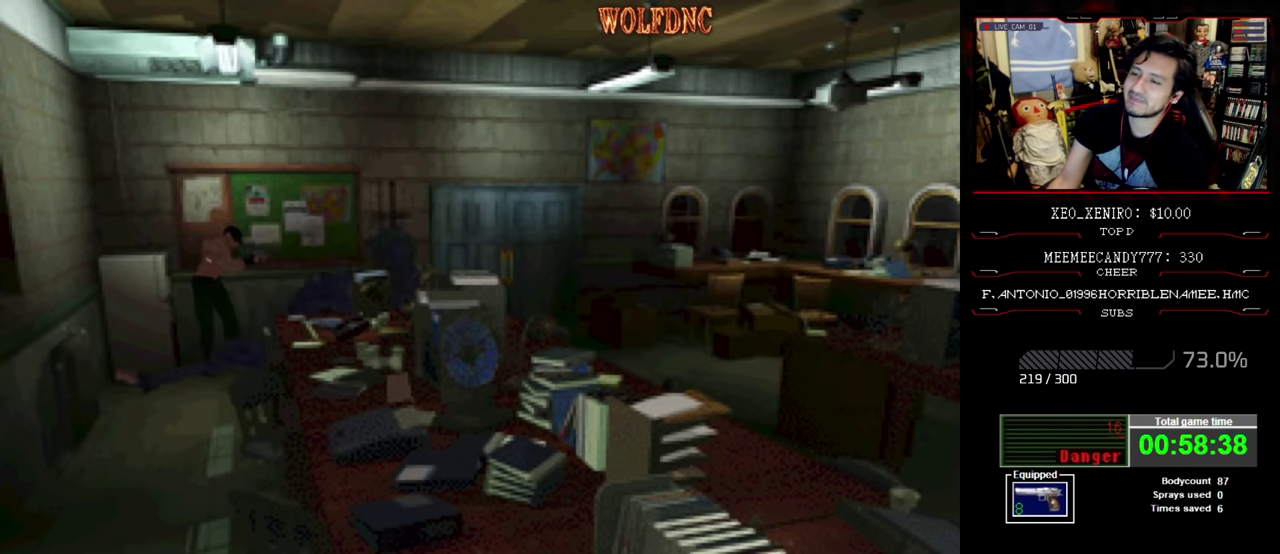
{"buttons": ["DPAD_DOWN"], "events": [[167, "R1", "up"], [217, "DPAD_RIGHT", "up"], [217, "R1", "down"], [267, "R1", "up"], [317, "R1", "down"], [400, "R1", "up"], [500, "CROSS", "up"]]}
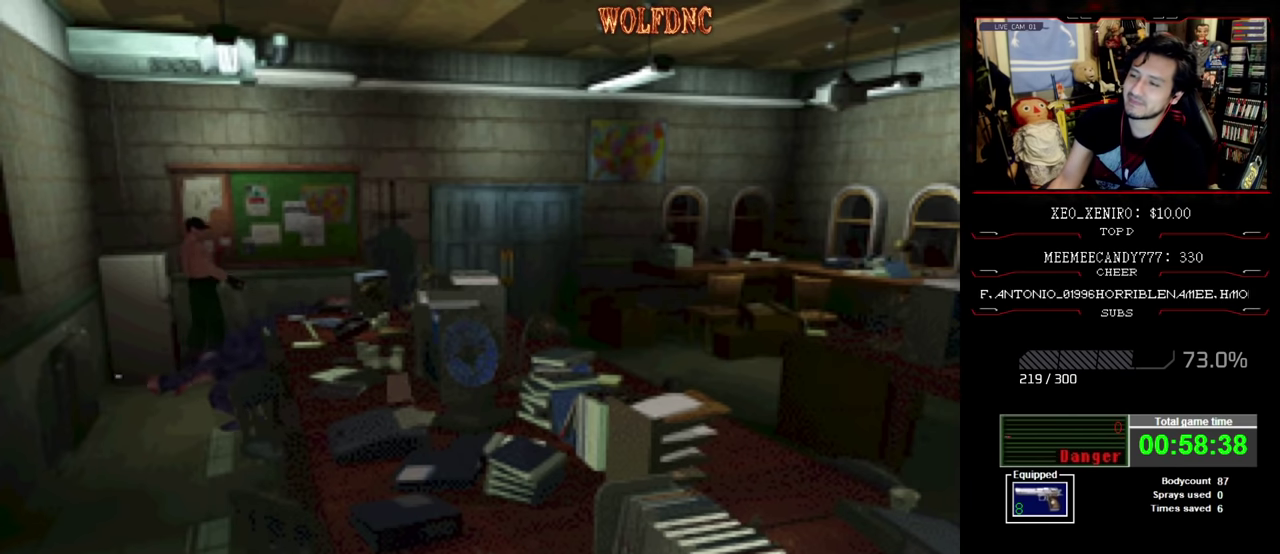
{"buttons": [], "events": [[283, "CIRCLE", "down"], [417, "CIRCLE", "up"], [467, "DPAD_DOWN", "up"]]}
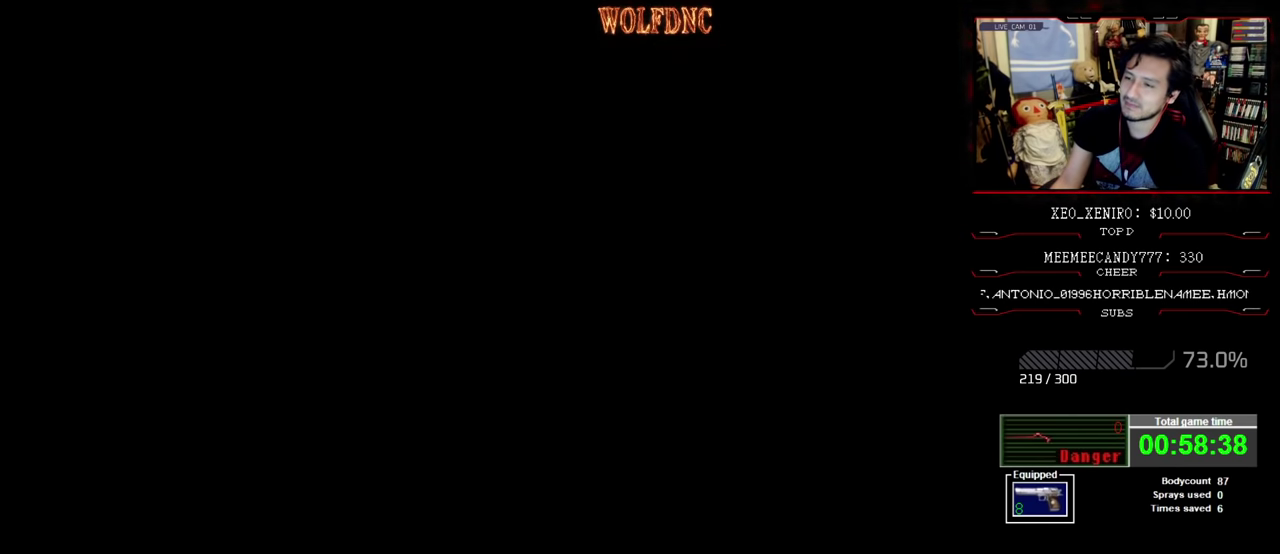
{"buttons": ["DPAD_DOWN"], "events": [[300, "DPAD_DOWN", "down"], [350, "DPAD_DOWN", "up"], [433, "DPAD_DOWN", "down"]]}
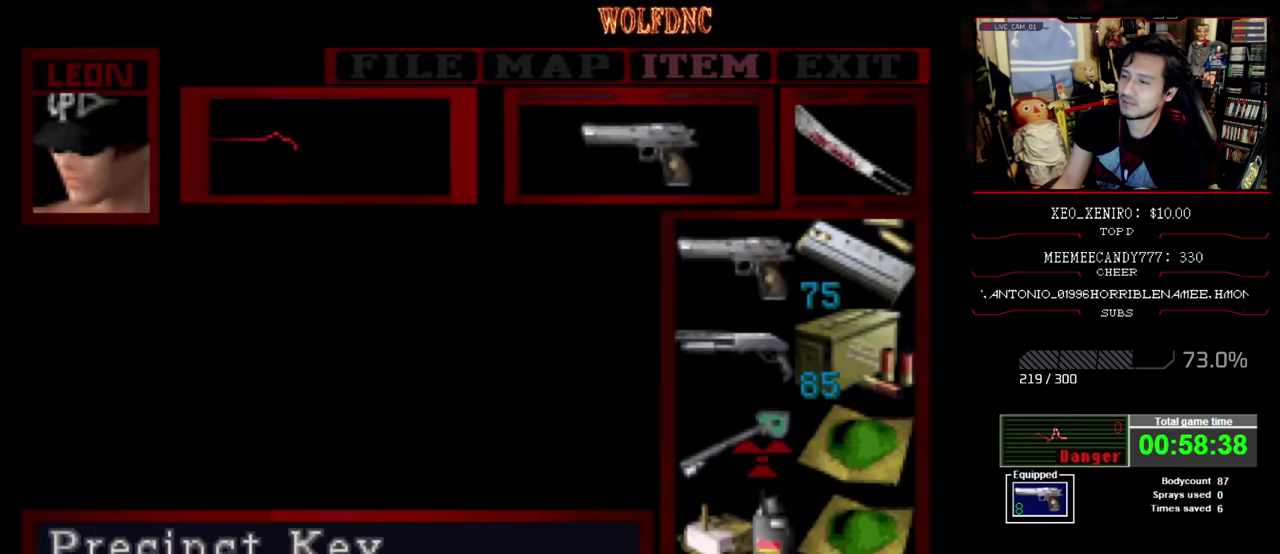
{"buttons": ["CROSS"], "events": [[33, "DPAD_DOWN", "up"], [133, "DPAD_RIGHT", "down"], [217, "CROSS", "down"], [217, "DPAD_RIGHT", "up"], [333, "CROSS", "up"], [400, "CROSS", "down"]]}
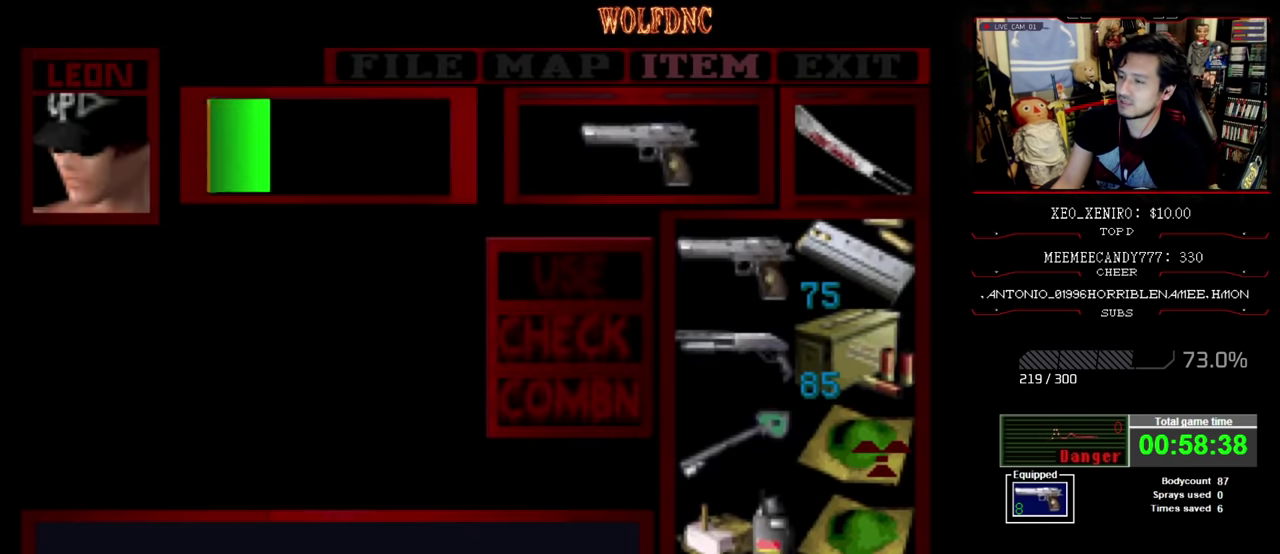
{"buttons": [], "events": [[383, "CROSS", "up"]]}
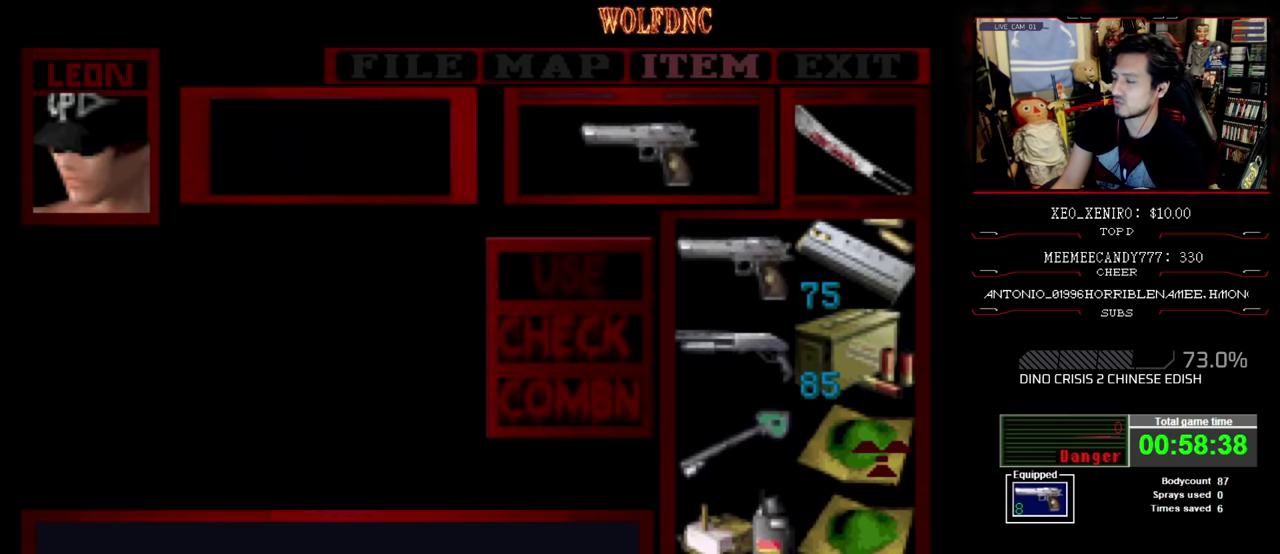
{"buttons": ["CIRCLE"], "events": [[333, "CIRCLE", "down"], [400, "CIRCLE", "up"], [483, "CIRCLE", "down"]]}
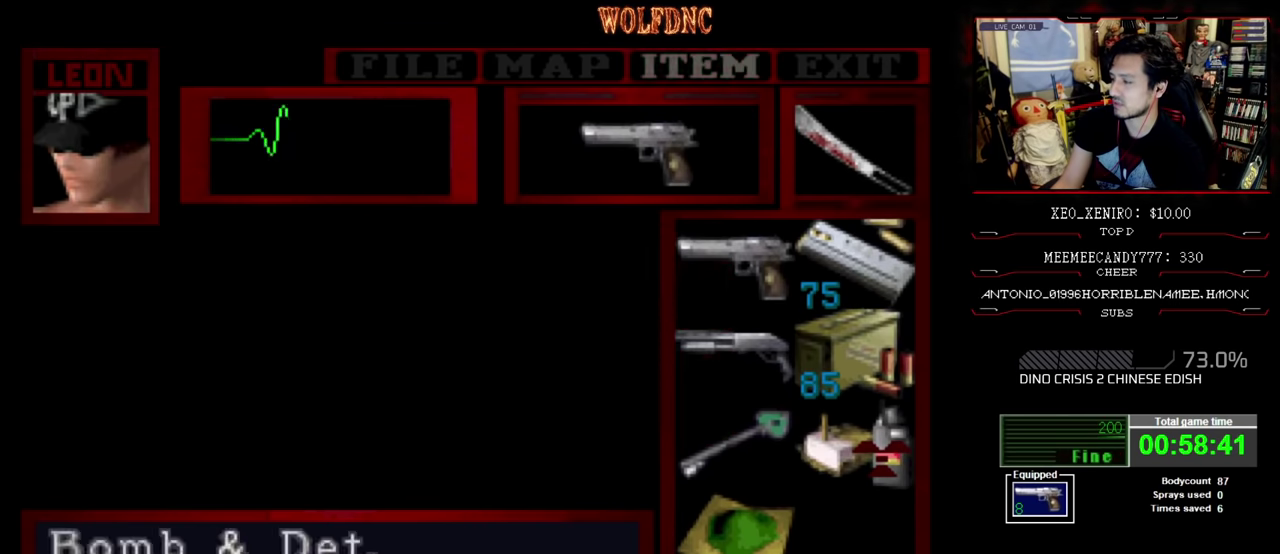
{"buttons": ["CROSS", "R1", "DPAD_DOWN"], "events": [[33, "DPAD_DOWN", "down"], [33, "R1", "down"], [167, "CIRCLE", "up"], [217, "CROSS", "down"]]}
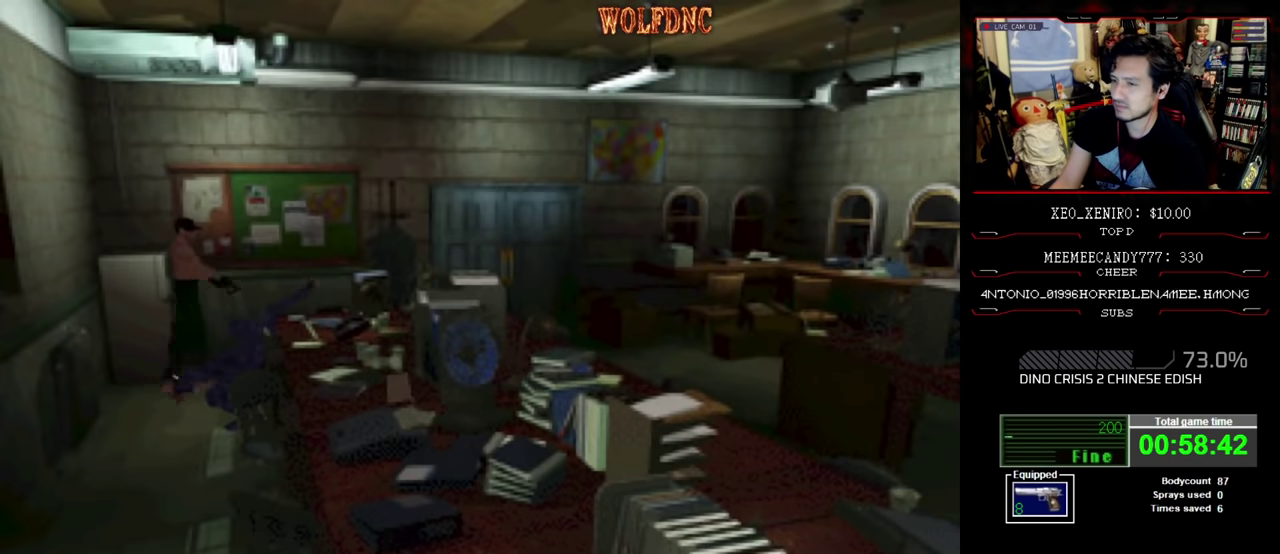
{"buttons": ["CROSS", "R1", "DPAD_DOWN"], "events": []}
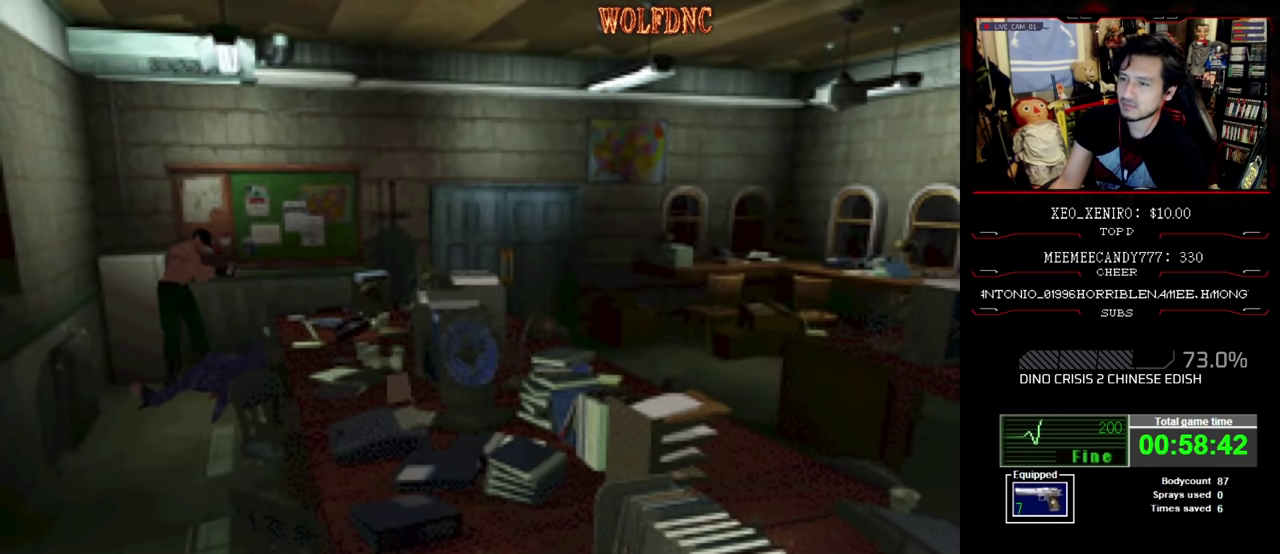
{"buttons": ["CROSS", "R1", "DPAD_DOWN", "DPAD_RIGHT"], "events": [[50, "R1", "up"], [100, "R1", "down"], [150, "R1", "up"], [200, "R1", "down"], [250, "R1", "up"], [383, "DPAD_RIGHT", "down"], [383, "R1", "down"]]}
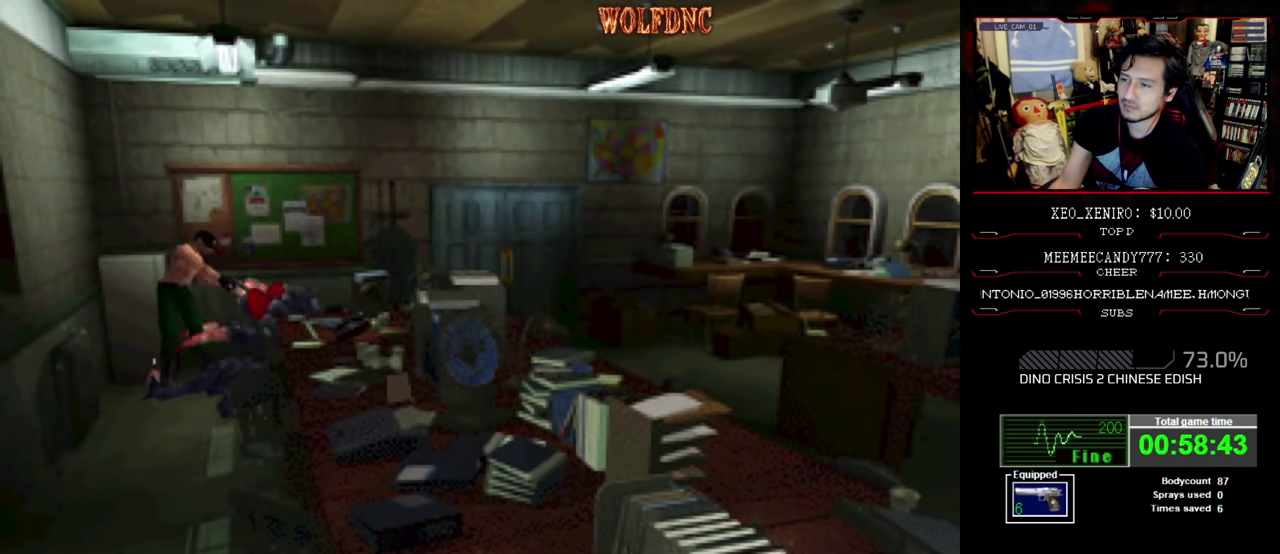
{"buttons": ["CROSS", "R1", "DPAD_DOWN"], "events": [[67, "DPAD_RIGHT", "up"], [267, "R1", "up"], [317, "R1", "down"]]}
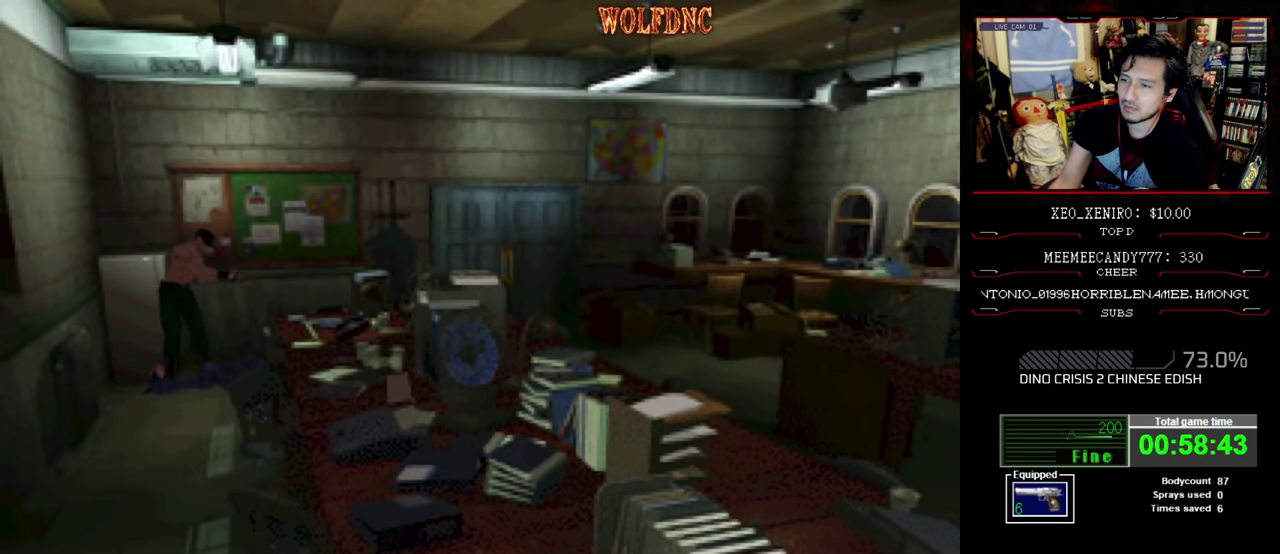
{"buttons": ["CROSS", "R1", "DPAD_DOWN"], "events": [[50, "CROSS", "up"], [467, "CROSS", "down"]]}
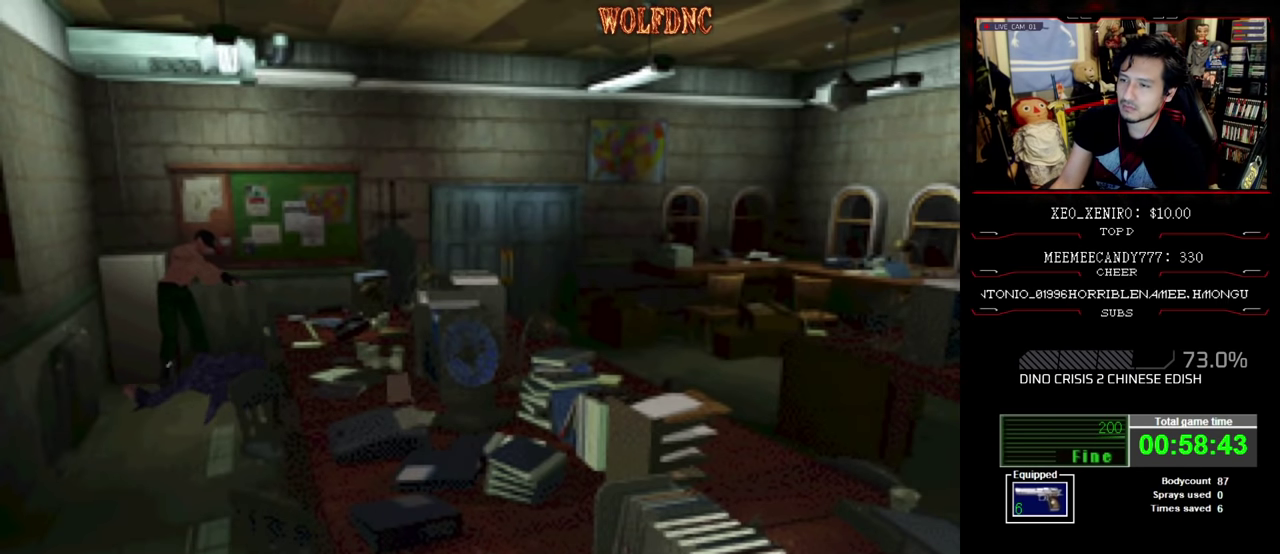
{"buttons": ["R1", "DPAD_DOWN", "DPAD_RIGHT"], "events": [[200, "DPAD_RIGHT", "down"], [383, "CROSS", "up"]]}
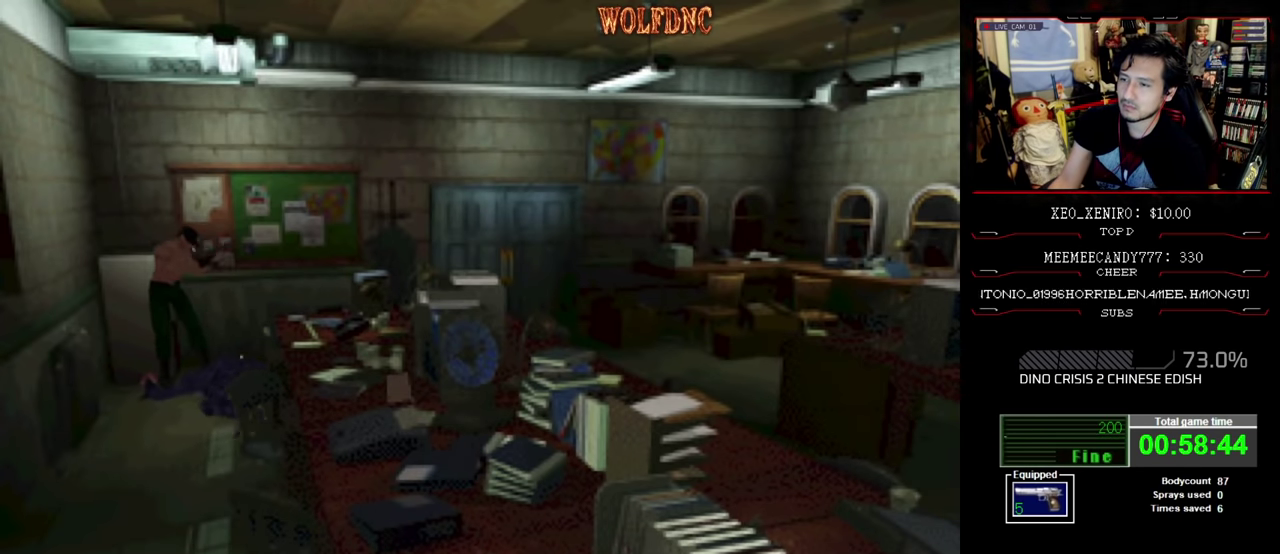
{"buttons": ["R1", "DPAD_DOWN", "DPAD_RIGHT"], "events": [[83, "CROSS", "down"], [167, "CROSS", "up"]]}
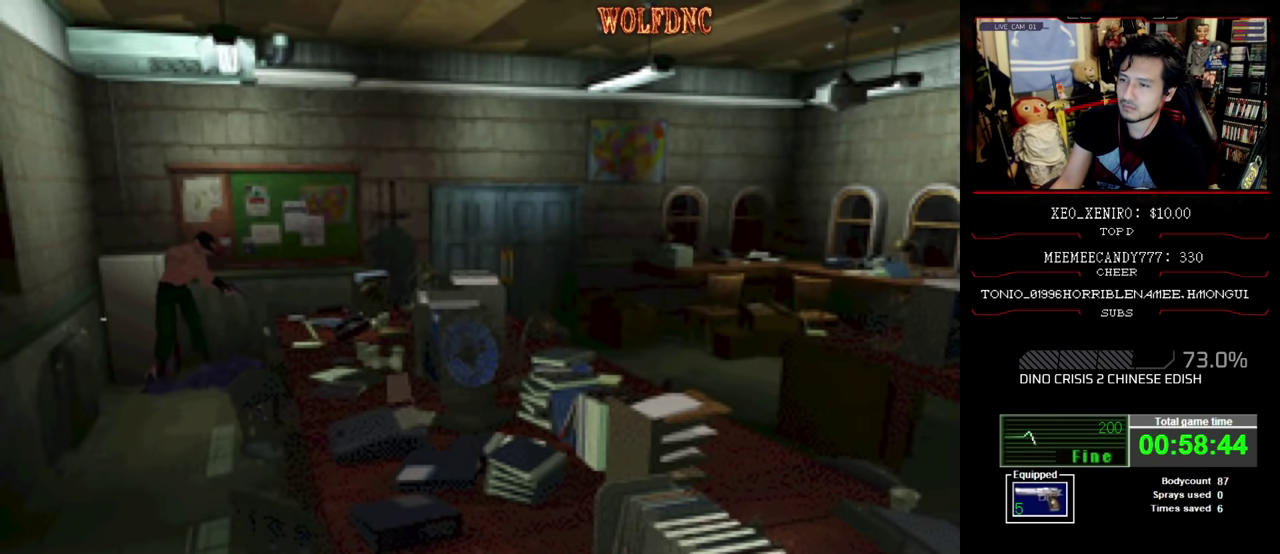
{"buttons": ["R1", "DPAD_DOWN", "DPAD_RIGHT"], "events": []}
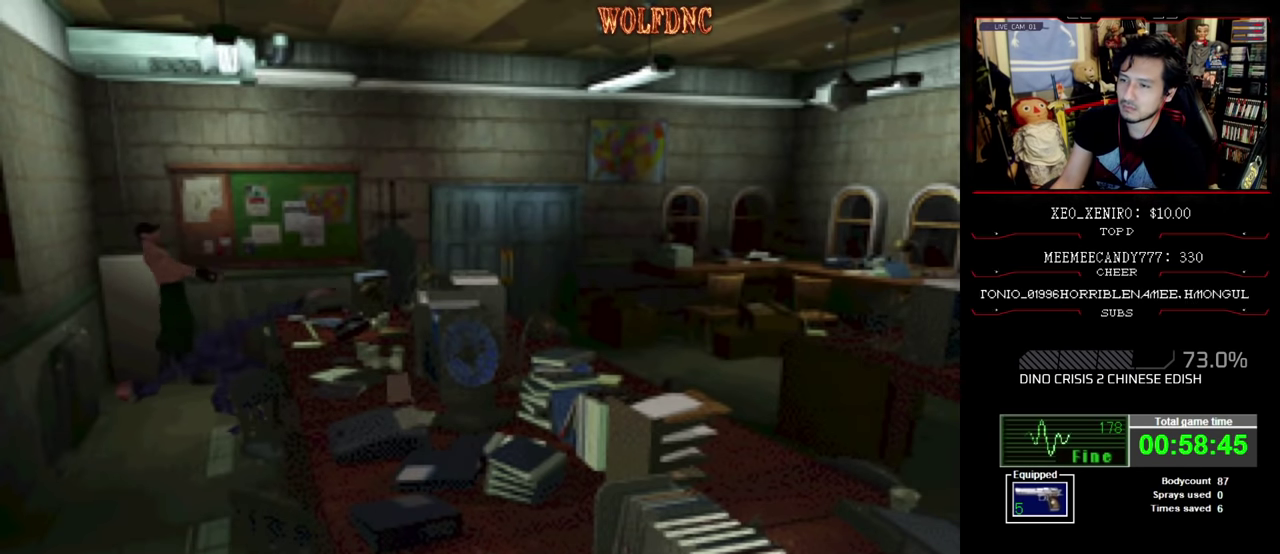
{"buttons": ["R1", "DPAD_DOWN", "DPAD_RIGHT"], "events": []}
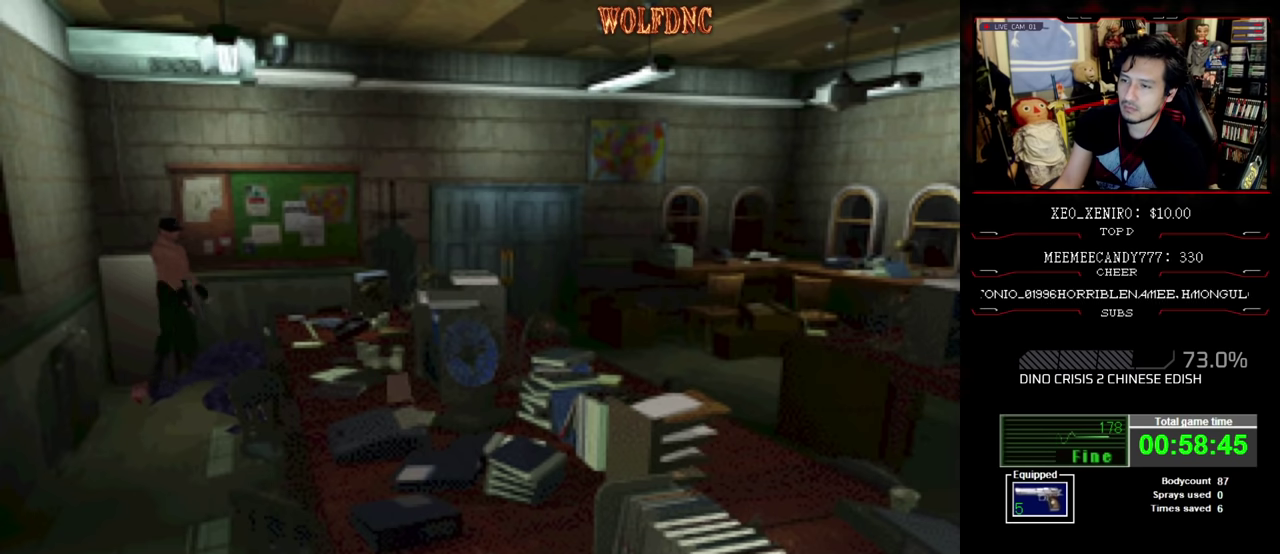
{"buttons": ["CROSS", "R1", "DPAD_DOWN"], "events": [[217, "CROSS", "down"], [500, "DPAD_RIGHT", "up"]]}
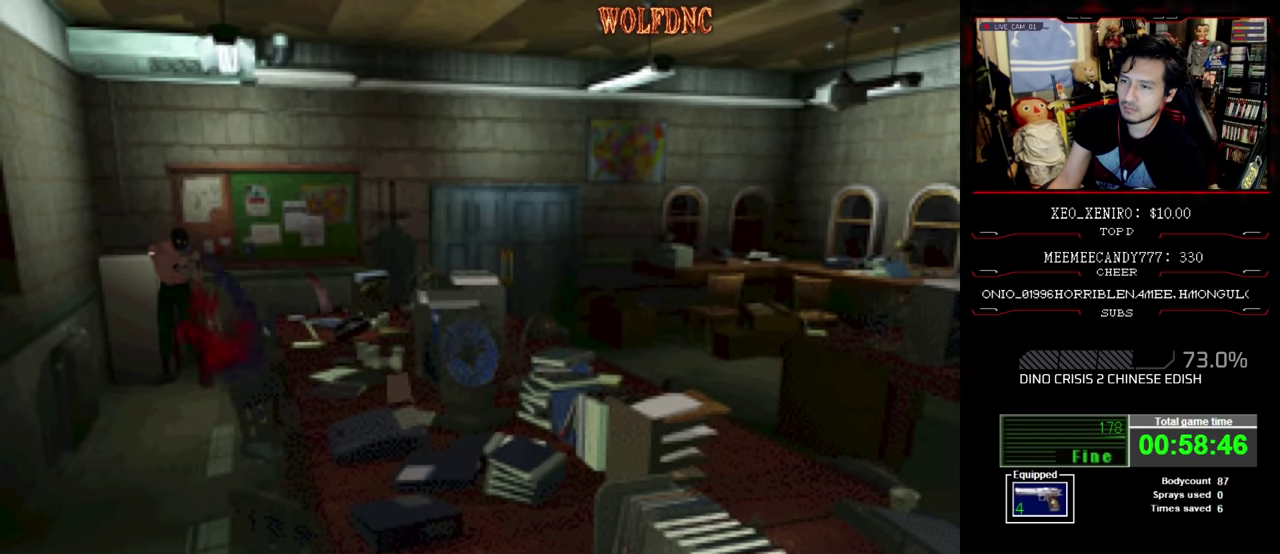
{"buttons": ["DPAD_RIGHT"], "events": [[233, "DPAD_DOWN", "up"], [283, "CROSS", "up"], [333, "R1", "up"], [467, "DPAD_RIGHT", "down"]]}